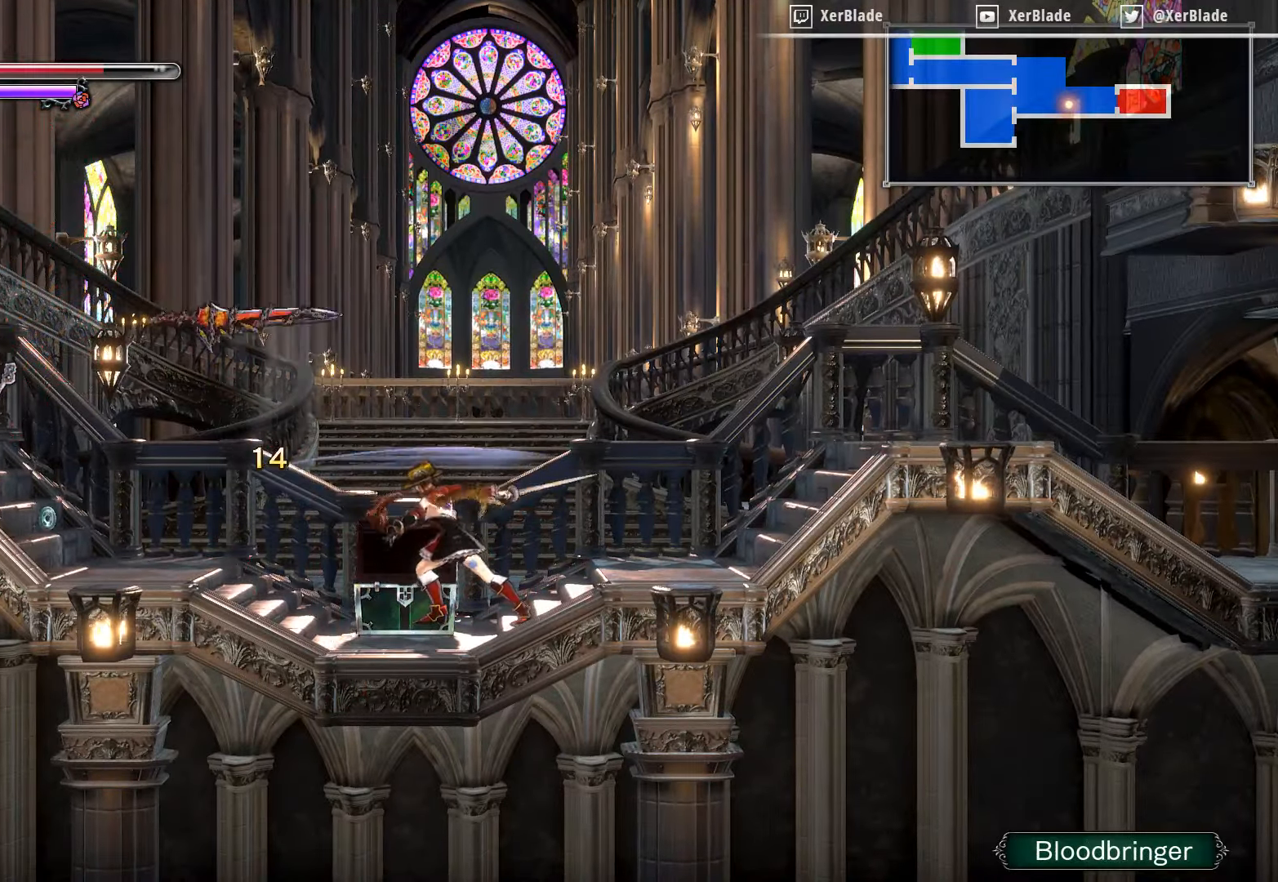
Gameplay with a controller (PlayStation layout); each line is a JSON object with the inputs held at the frame after it. "events" lists button and stick changes between this image and that frame as [ms after this image, input, new state], when the widget could be followed in between. Not read: left_stick.
{"buttons": ["CROSS", "SQUARE", "DPAD_LEFT"], "right_stick": "center", "events": [[117, "DPAD_LEFT", "down"], [233, "DPAD_LEFT", "up"], [333, "CROSS", "down"], [400, "DPAD_LEFT", "down"], [467, "SQUARE", "down"]]}
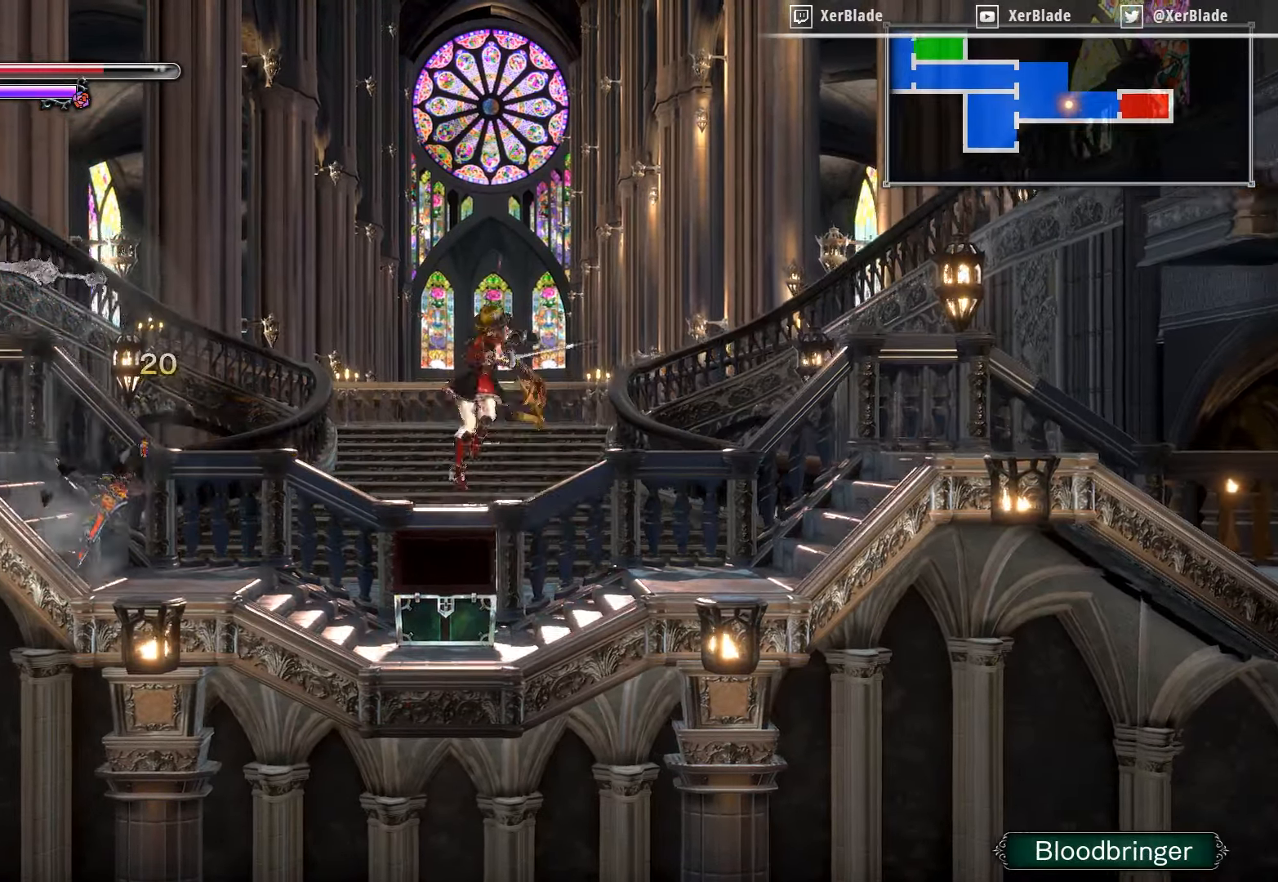
{"buttons": [], "right_stick": "center", "events": [[17, "SQUARE", "up"], [133, "DPAD_LEFT", "up"], [150, "SQUARE", "down"], [233, "CROSS", "up"], [317, "SQUARE", "up"]]}
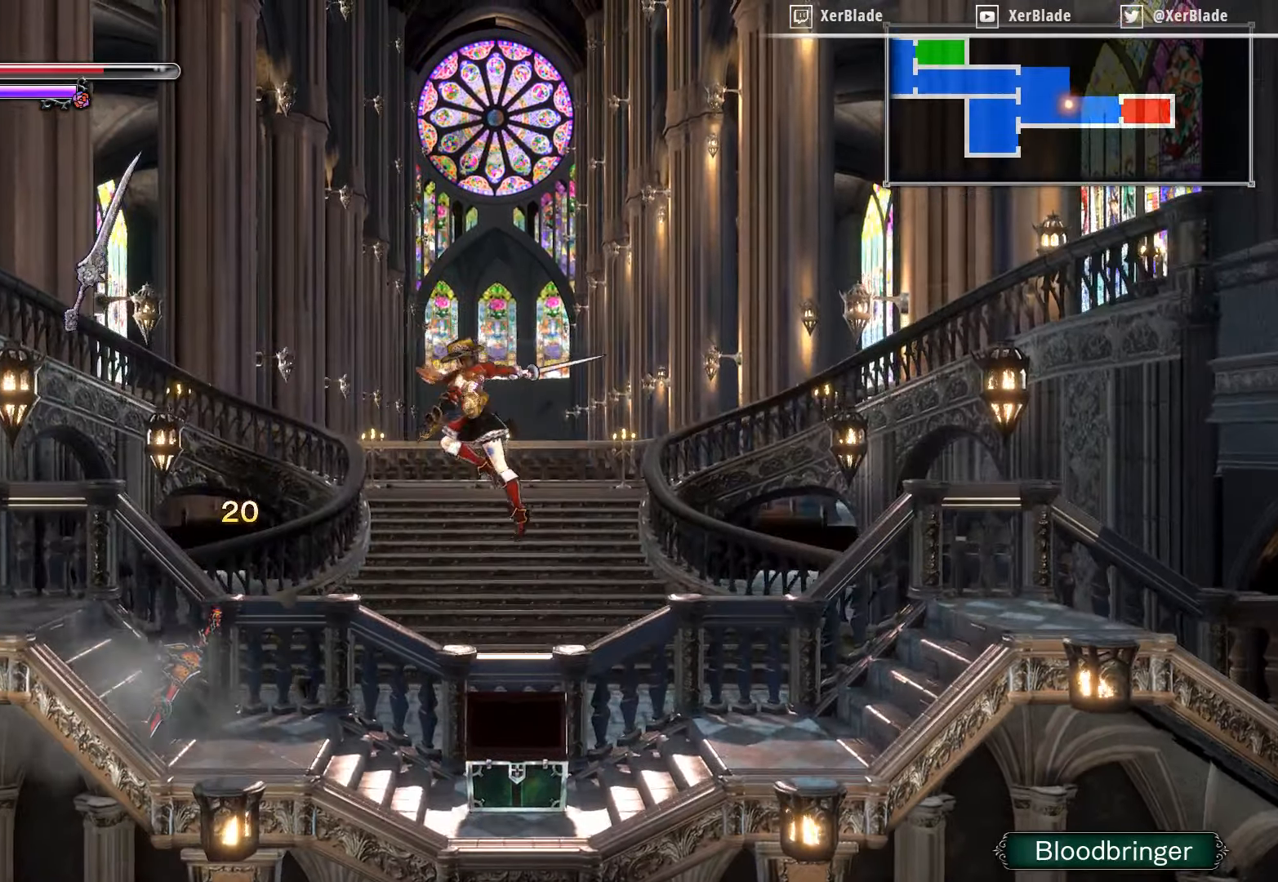
{"buttons": [], "right_stick": "center", "events": [[100, "TRIANGLE", "down"], [283, "TRIANGLE", "up"]]}
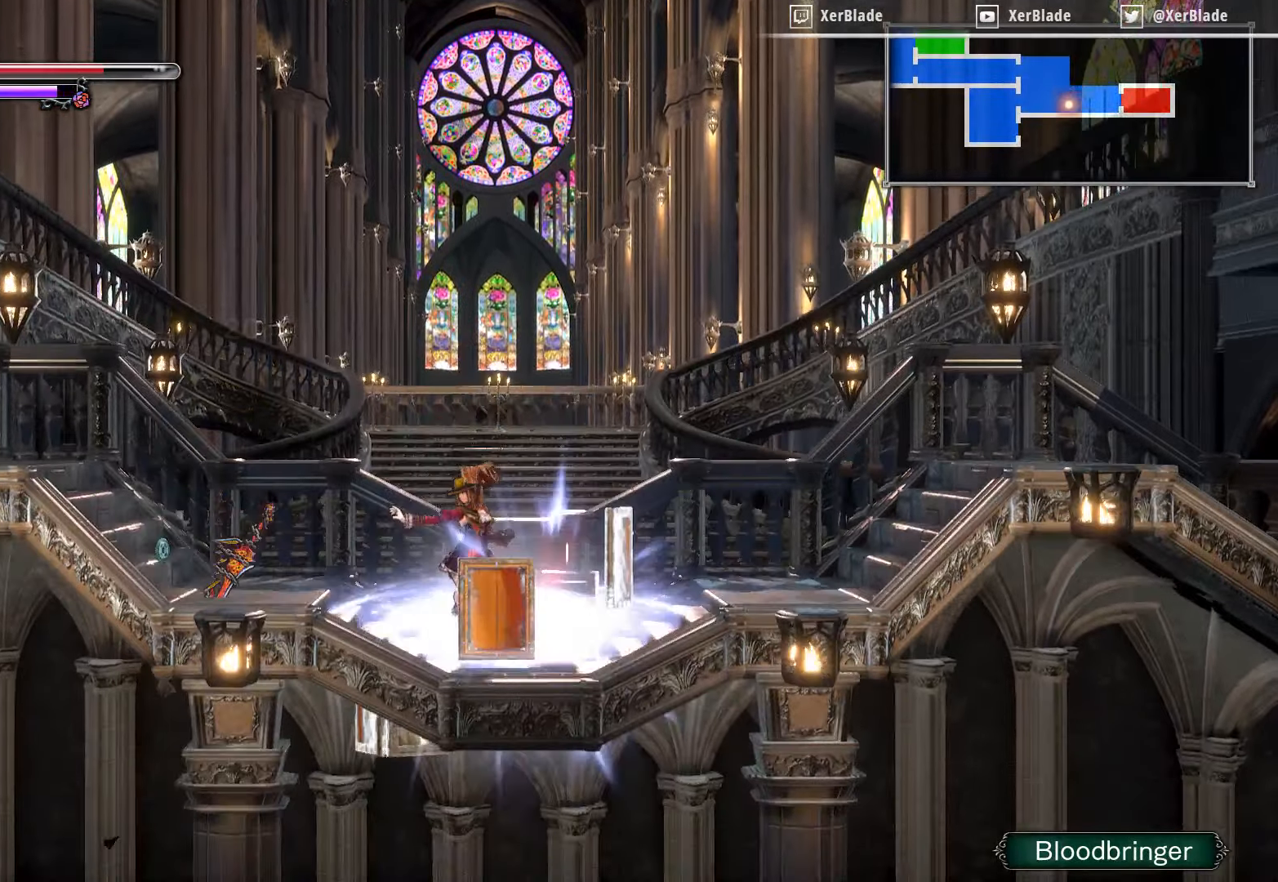
{"buttons": [], "right_stick": "center", "events": [[117, "DPAD_LEFT", "down"], [317, "DPAD_LEFT", "up"]]}
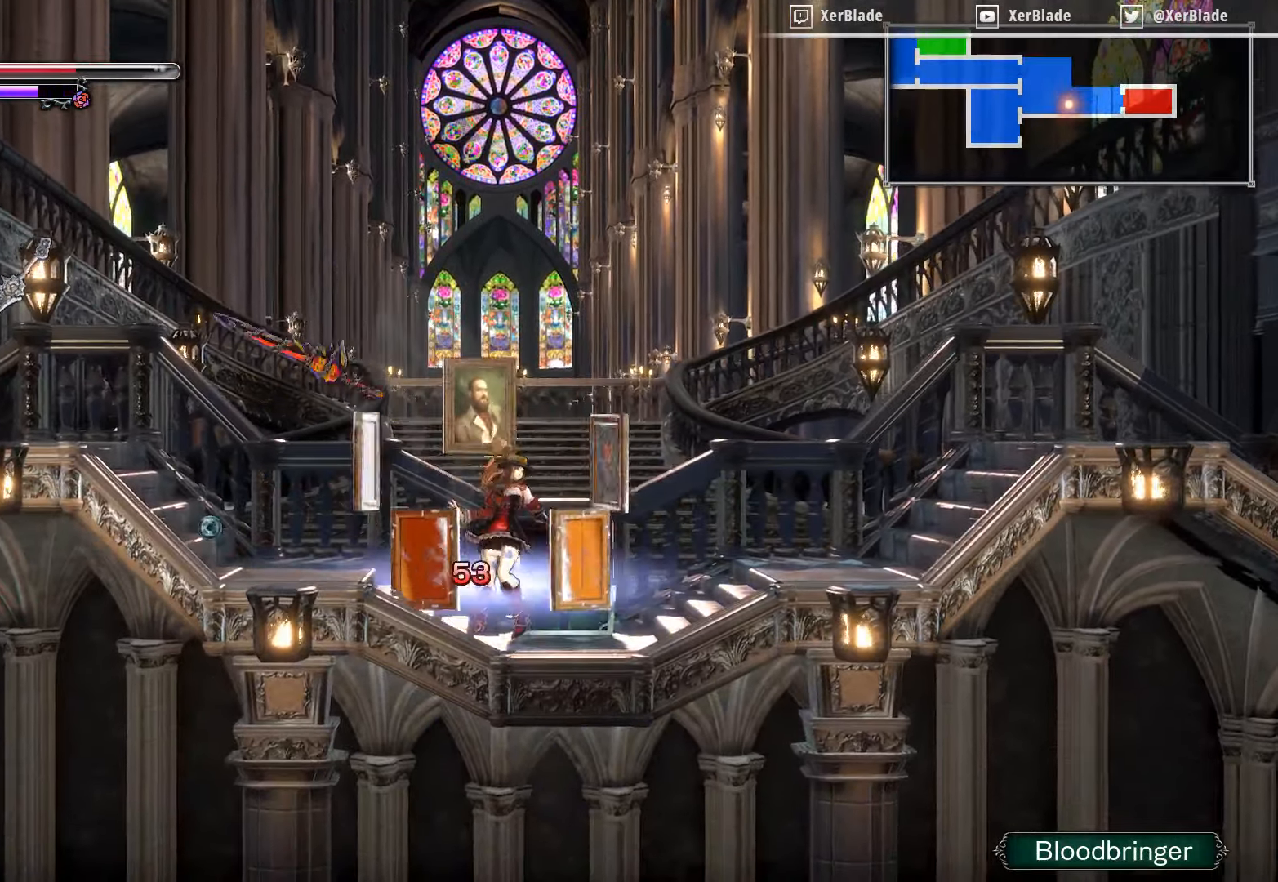
{"buttons": [], "right_stick": "center", "events": []}
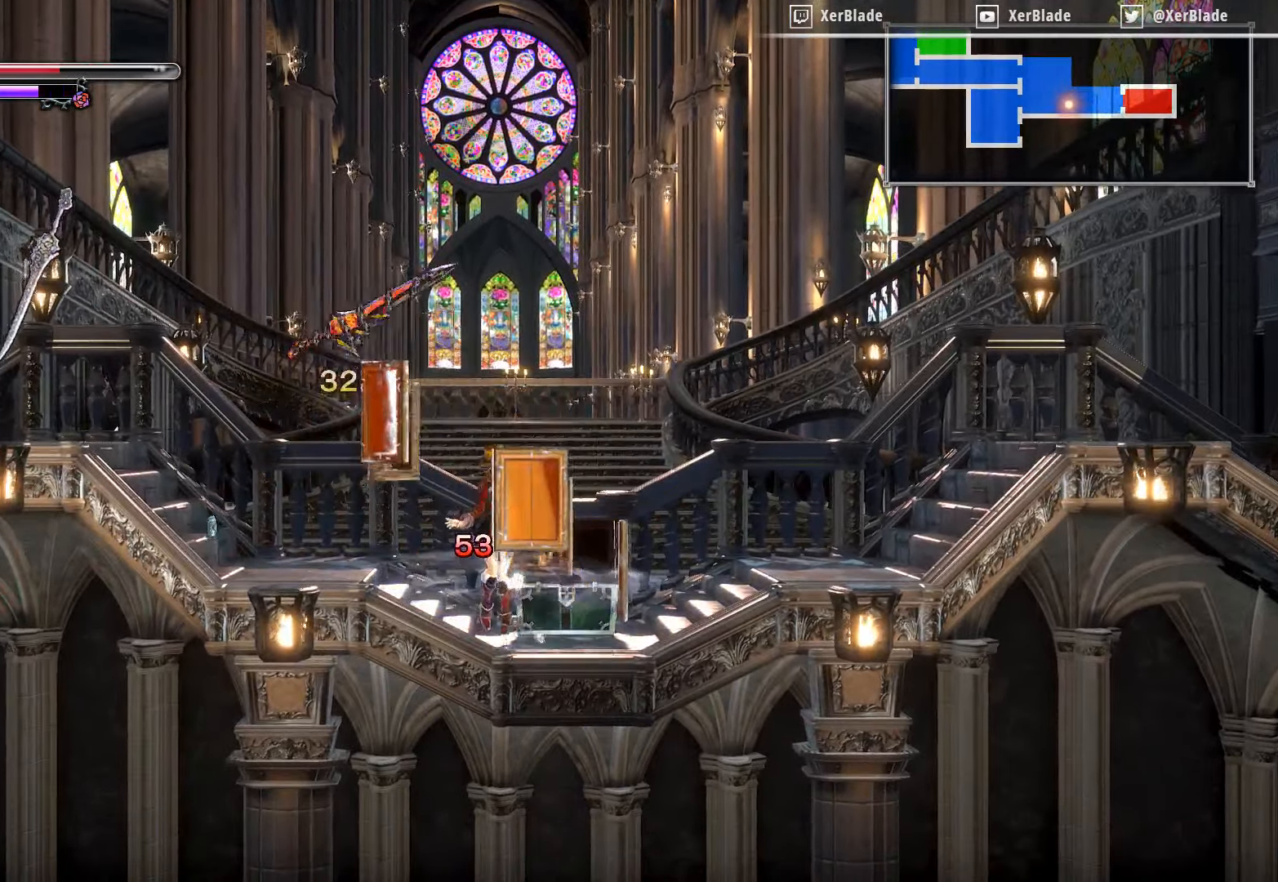
{"buttons": [], "right_stick": "center", "events": []}
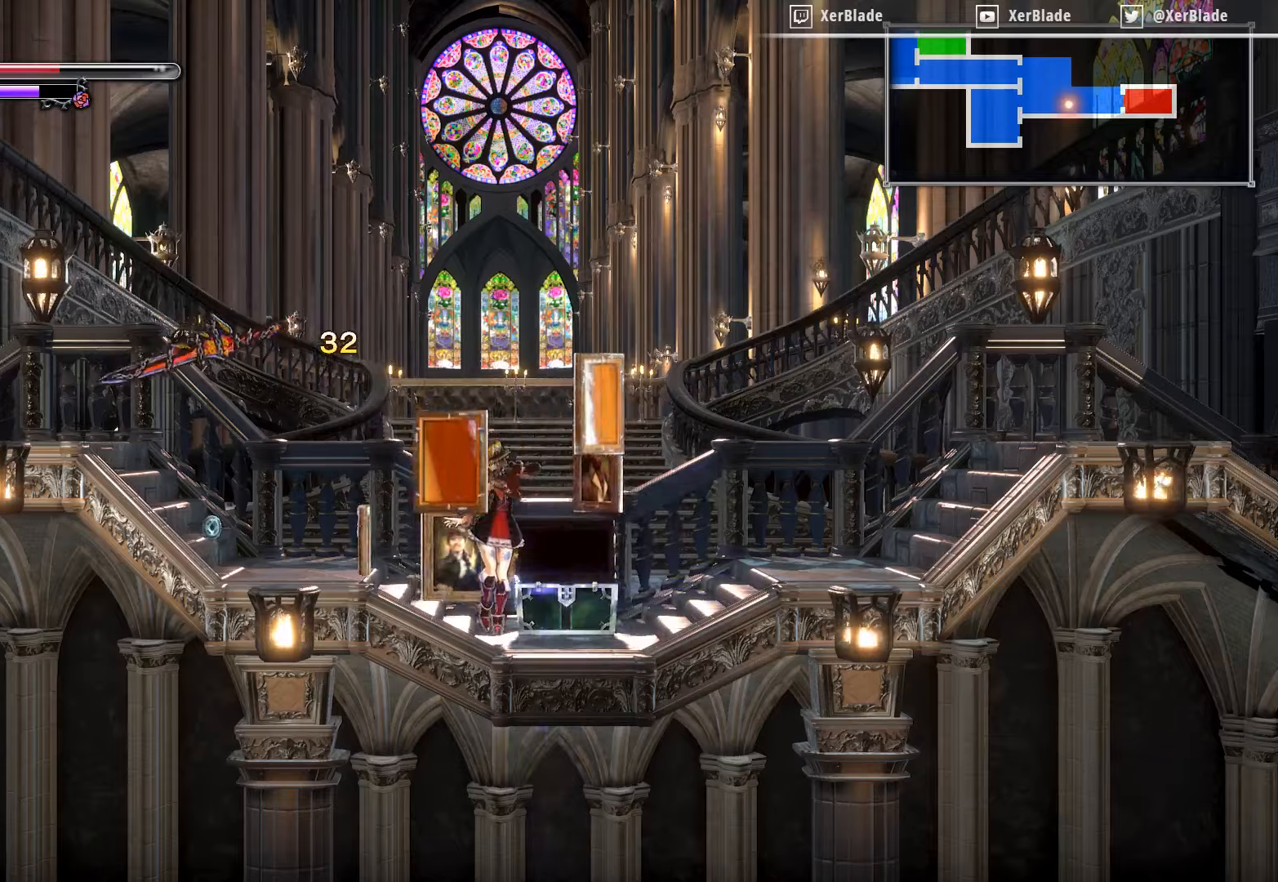
{"buttons": ["DPAD_LEFT"], "right_stick": "center", "events": [[234, "DPAD_LEFT", "down"]]}
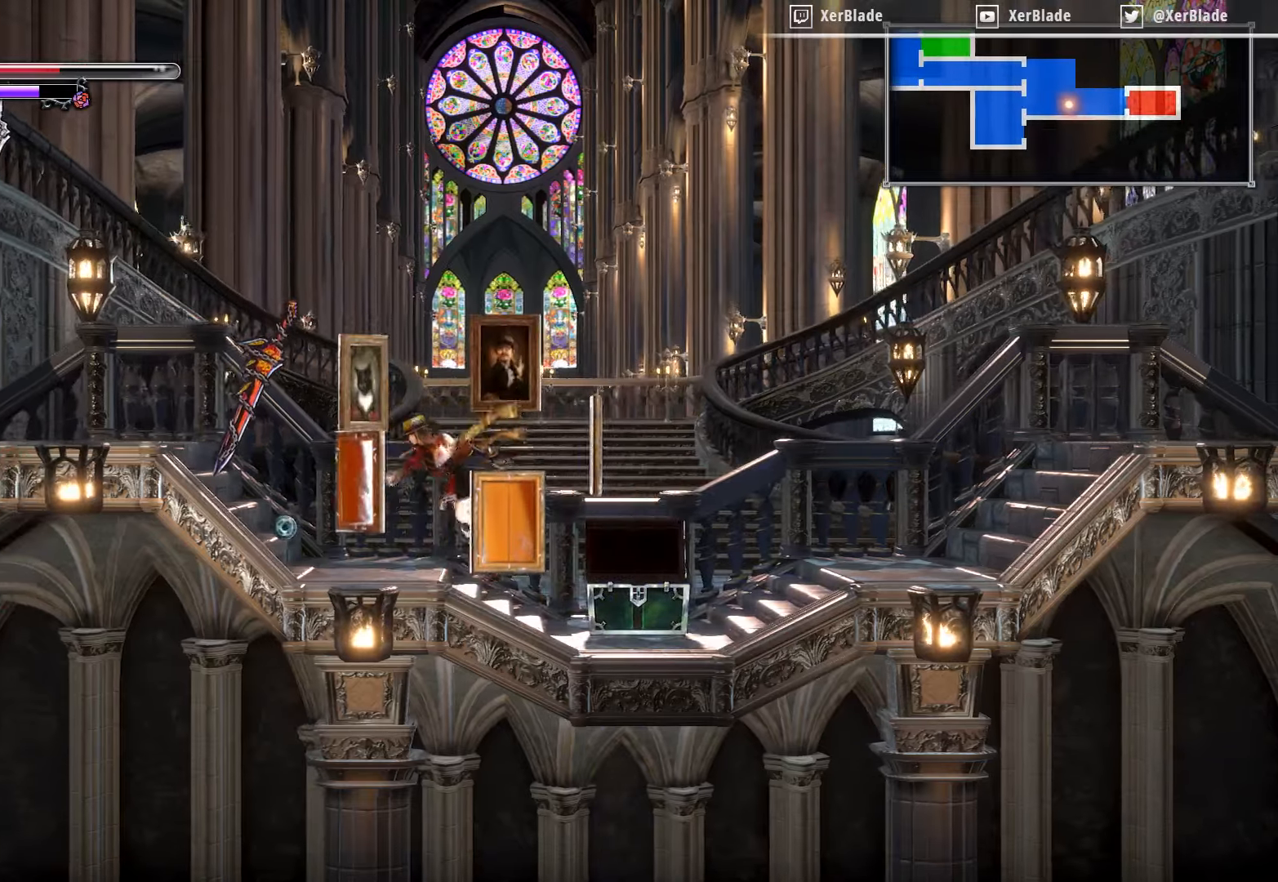
{"buttons": ["SQUARE"], "right_stick": "center", "events": [[67, "CROSS", "down"], [134, "DPAD_LEFT", "up"], [134, "SQUARE", "down"], [184, "SQUARE", "up"], [234, "CROSS", "up"], [284, "SQUARE", "down"], [434, "SQUARE", "up"], [500, "SQUARE", "down"]]}
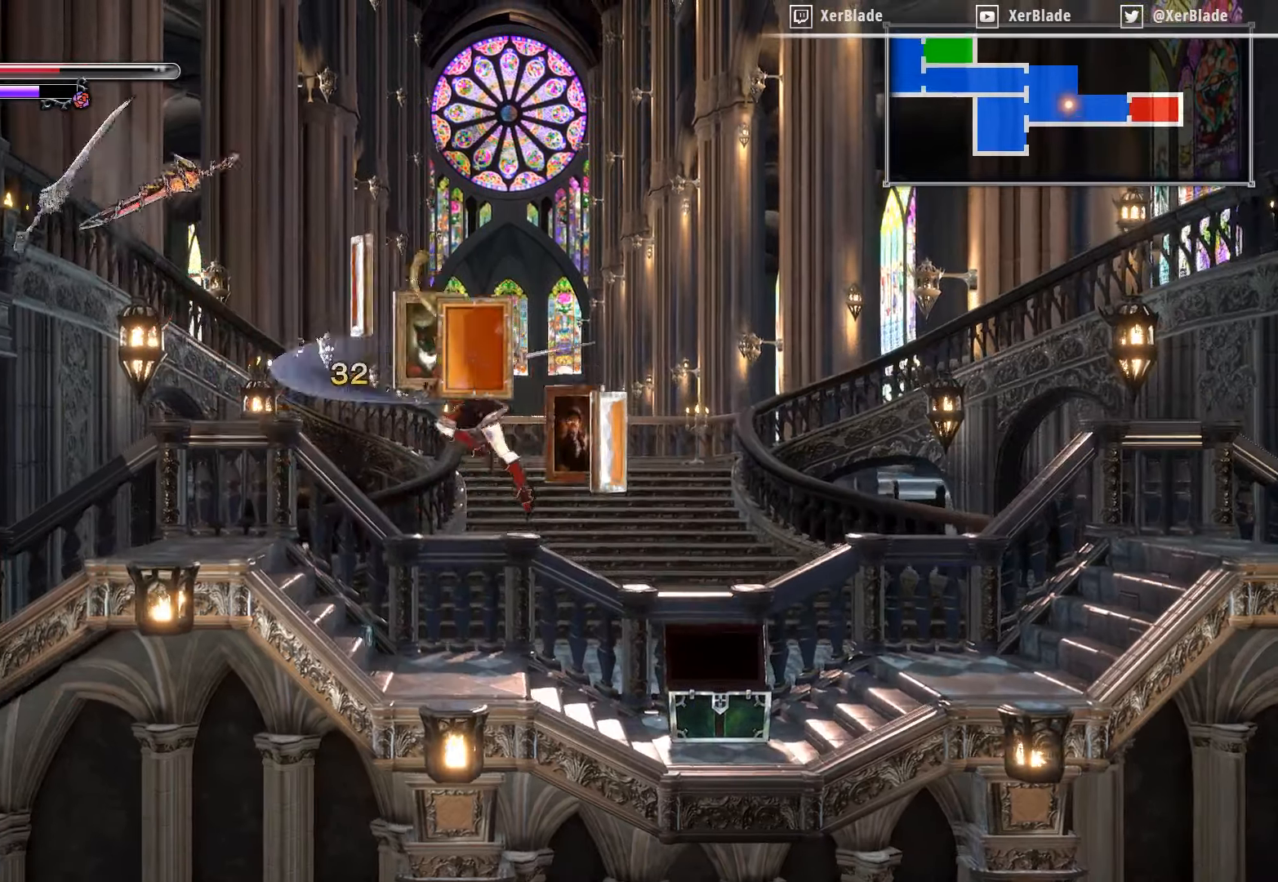
{"buttons": ["DPAD_LEFT"], "right_stick": "center", "events": [[150, "DPAD_LEFT", "down"], [150, "SQUARE", "up"]]}
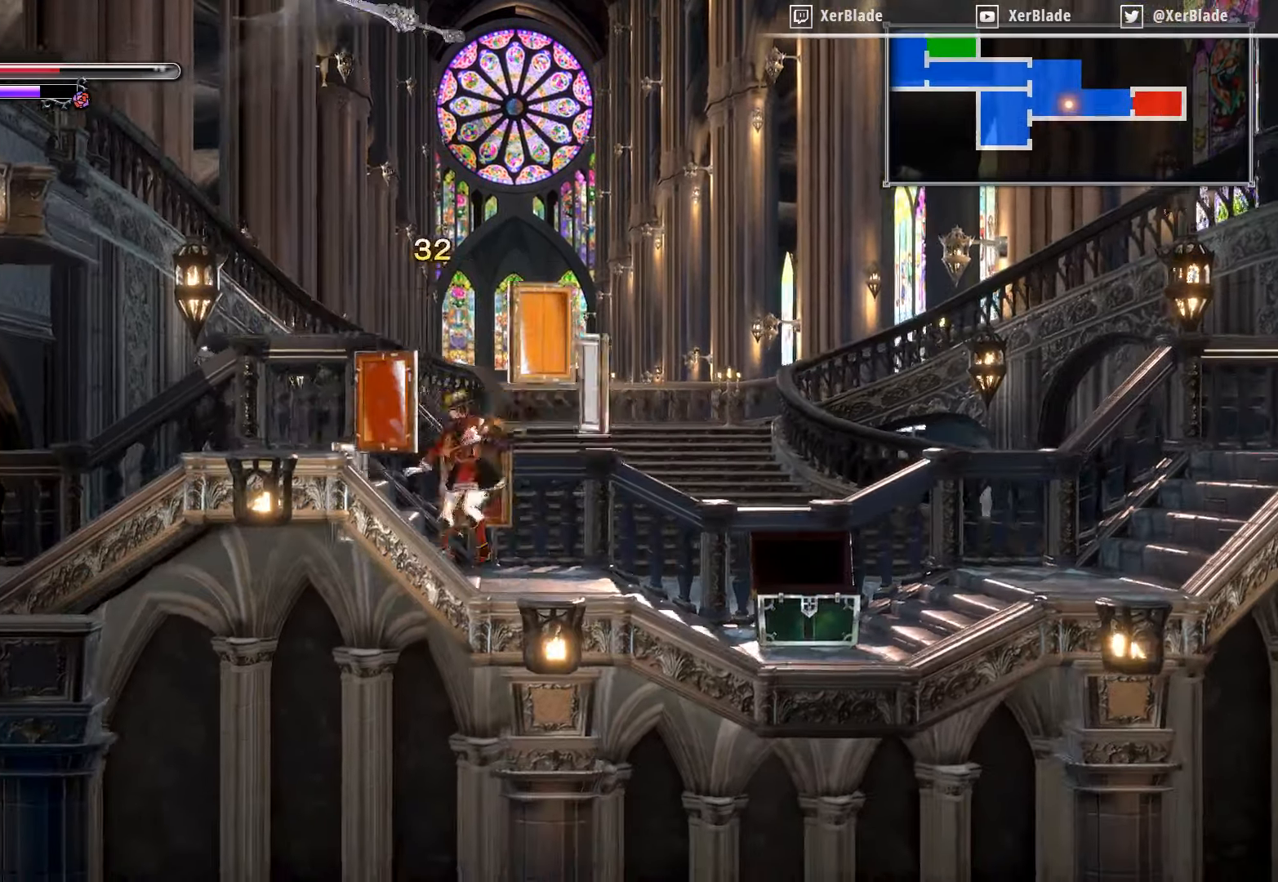
{"buttons": [], "right_stick": "center", "events": [[250, "DPAD_LEFT", "up"]]}
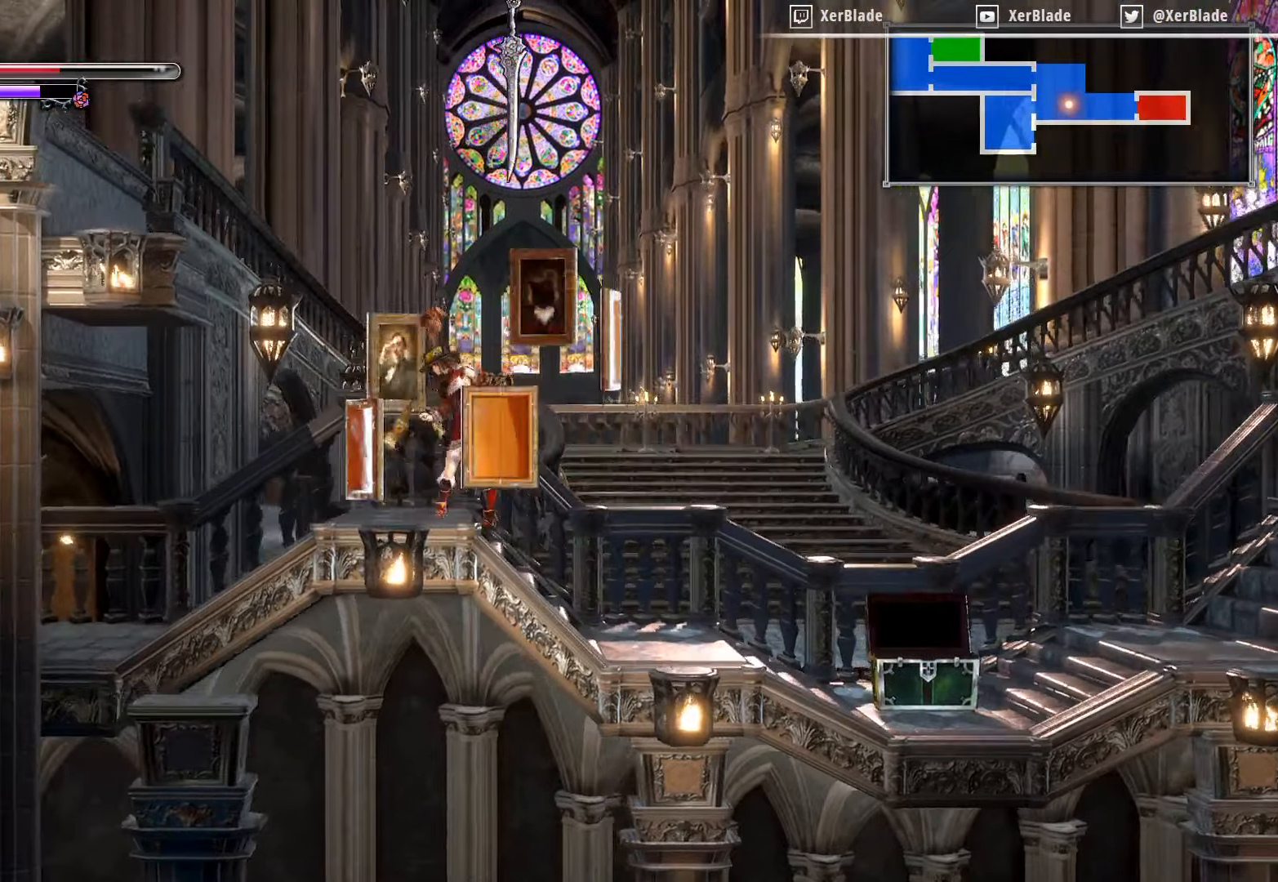
{"buttons": ["DPAD_RIGHT"], "right_stick": "center", "events": [[500, "DPAD_RIGHT", "down"]]}
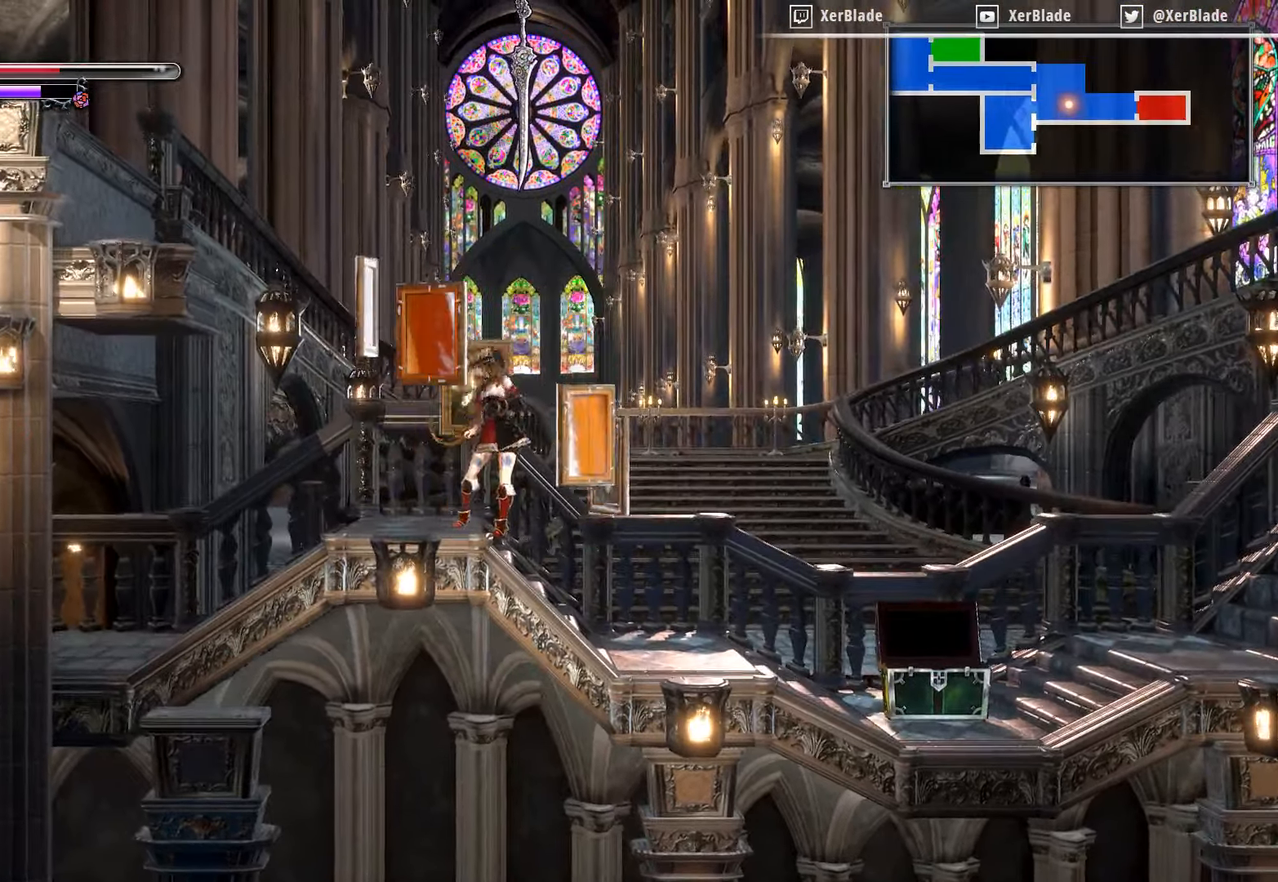
{"buttons": ["DPAD_RIGHT"], "right_stick": "center", "events": []}
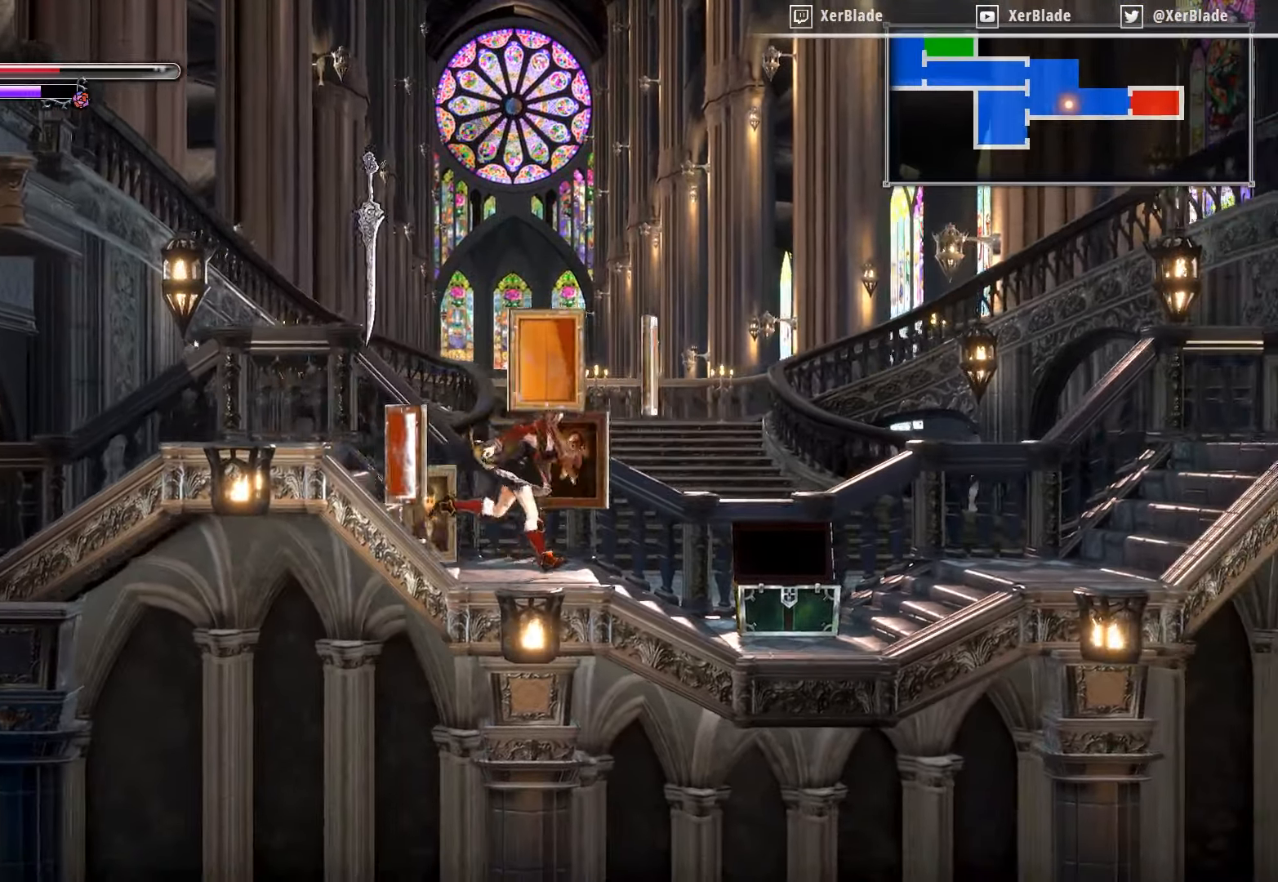
{"buttons": [], "right_stick": "center", "events": [[500, "DPAD_RIGHT", "up"]]}
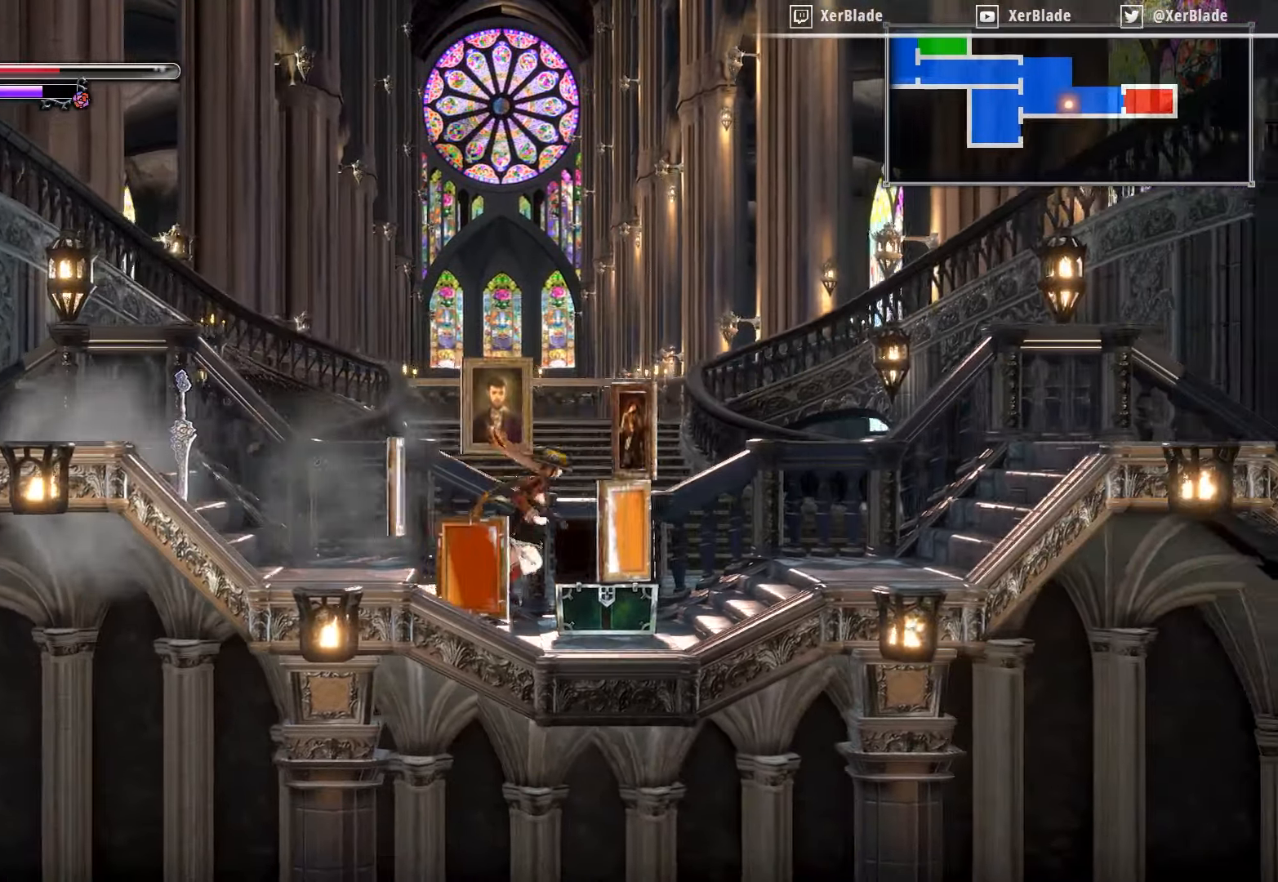
{"buttons": ["DPAD_LEFT"], "right_stick": "center", "events": [[150, "DPAD_LEFT", "down"]]}
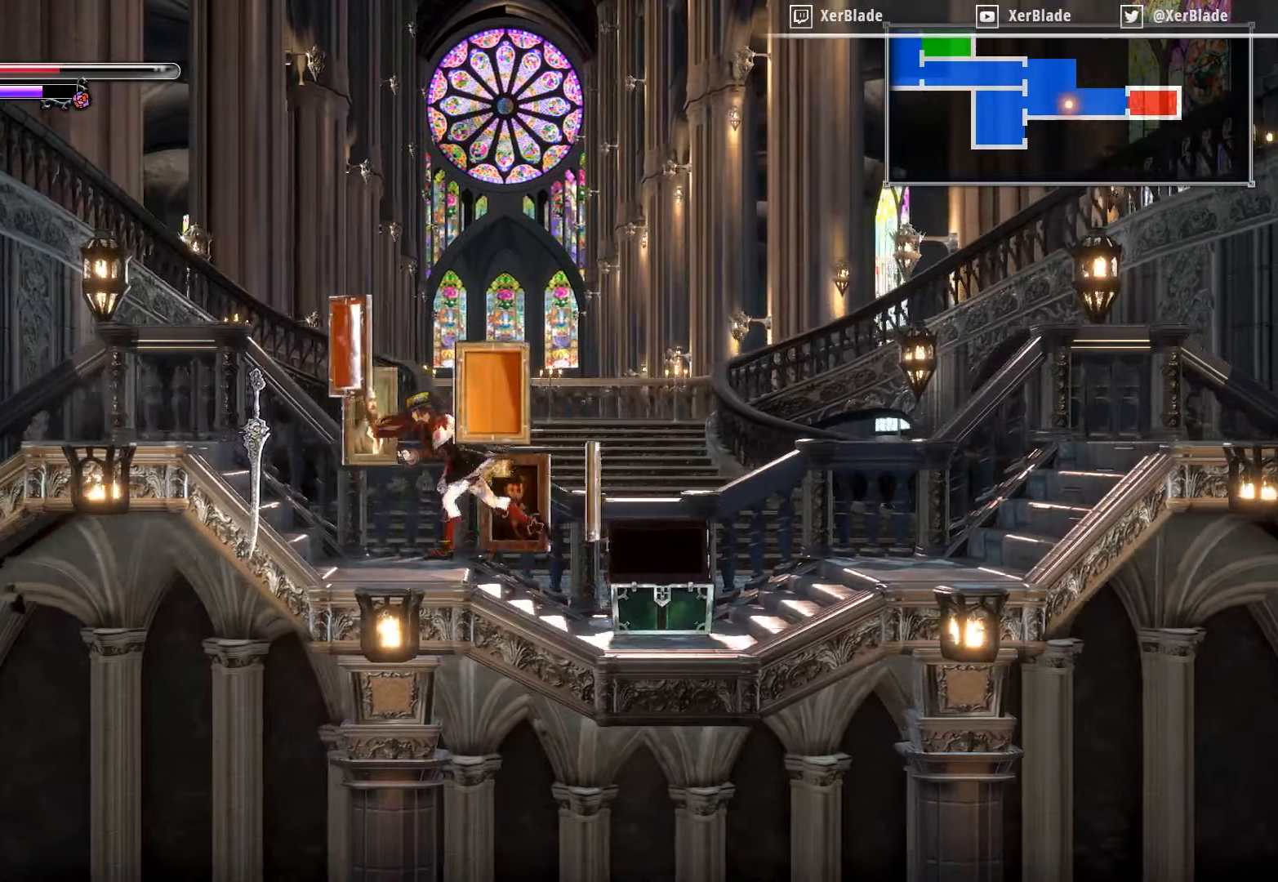
{"buttons": ["DPAD_LEFT"], "right_stick": "center", "events": []}
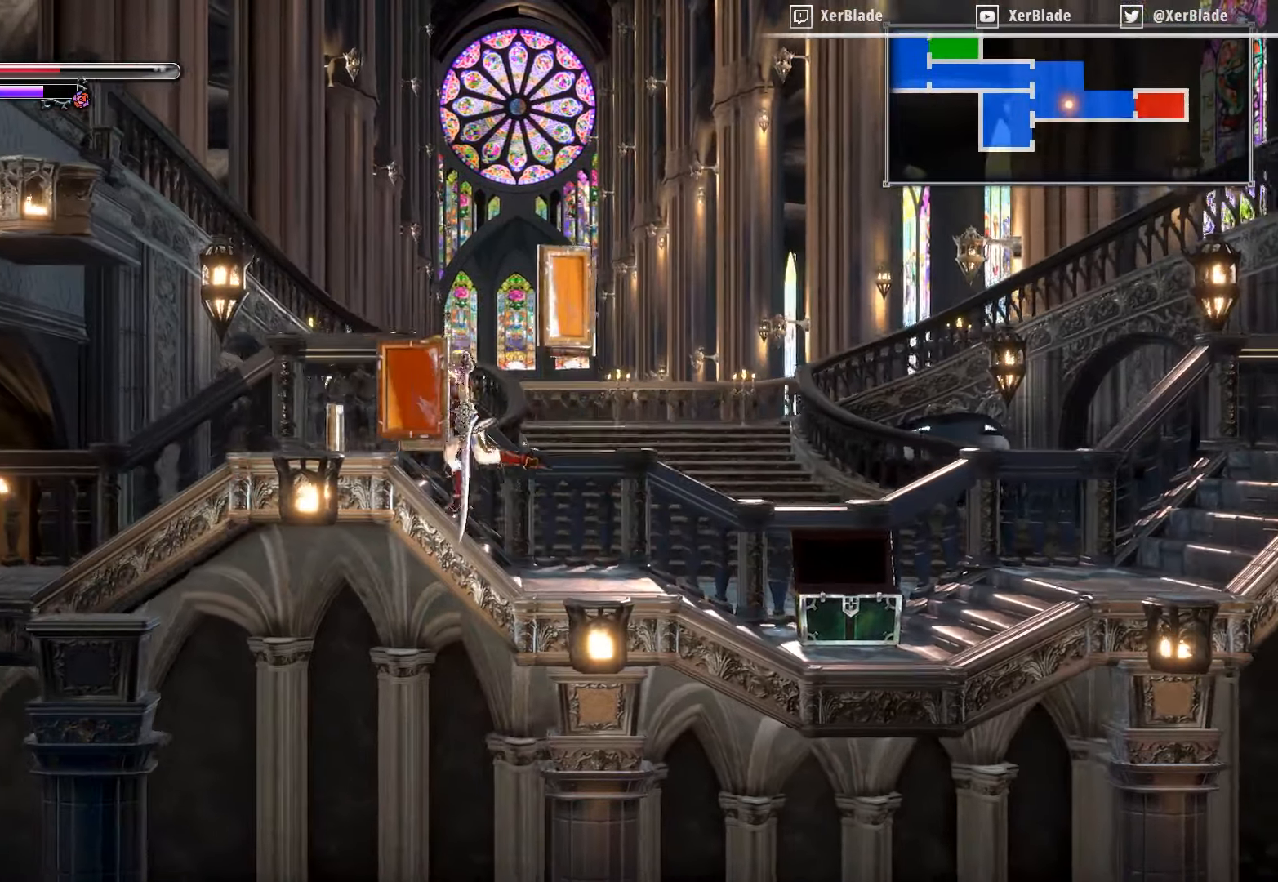
{"buttons": ["CROSS", "DPAD_LEFT"], "right_stick": "center", "events": [[450, "CROSS", "down"]]}
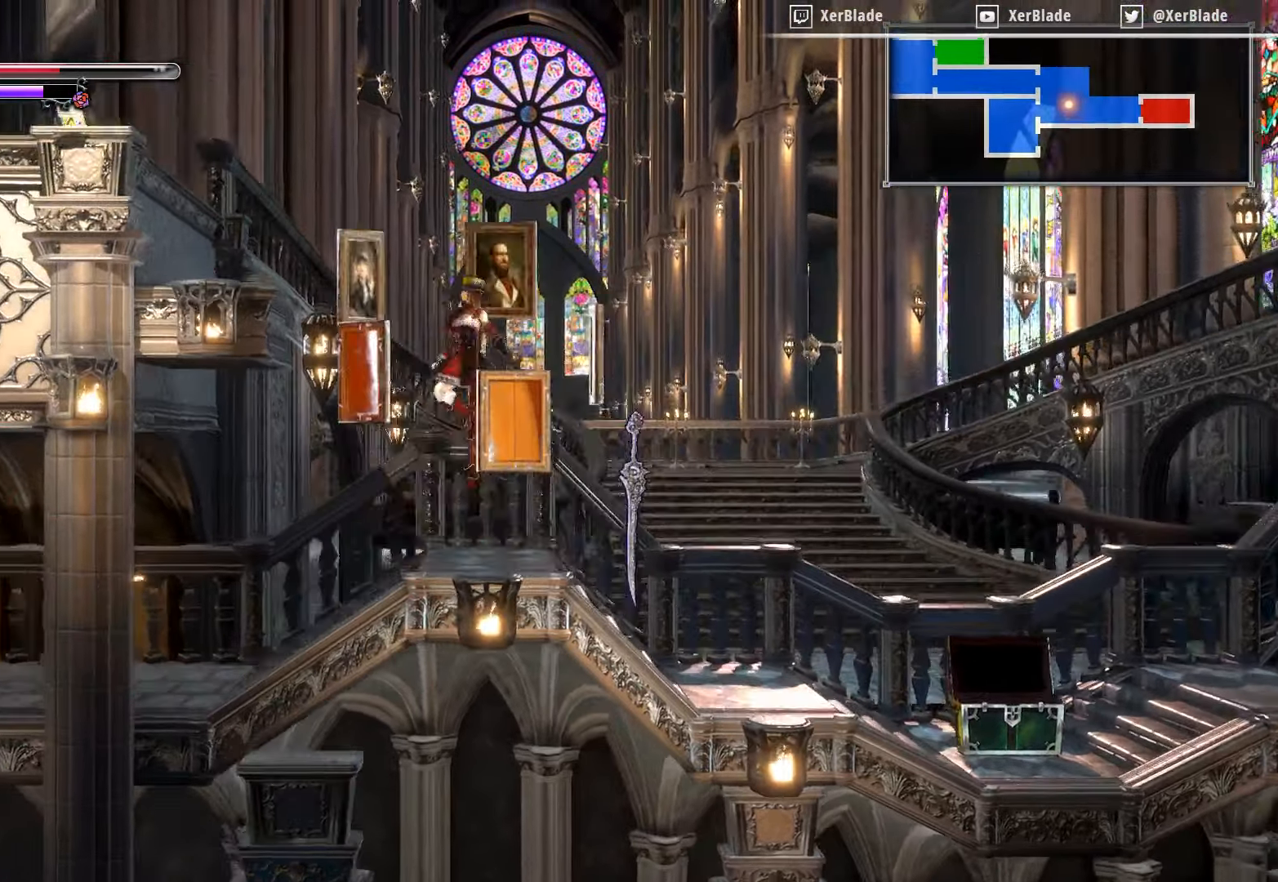
{"buttons": ["CROSS", "DPAD_LEFT"], "right_stick": "center", "events": []}
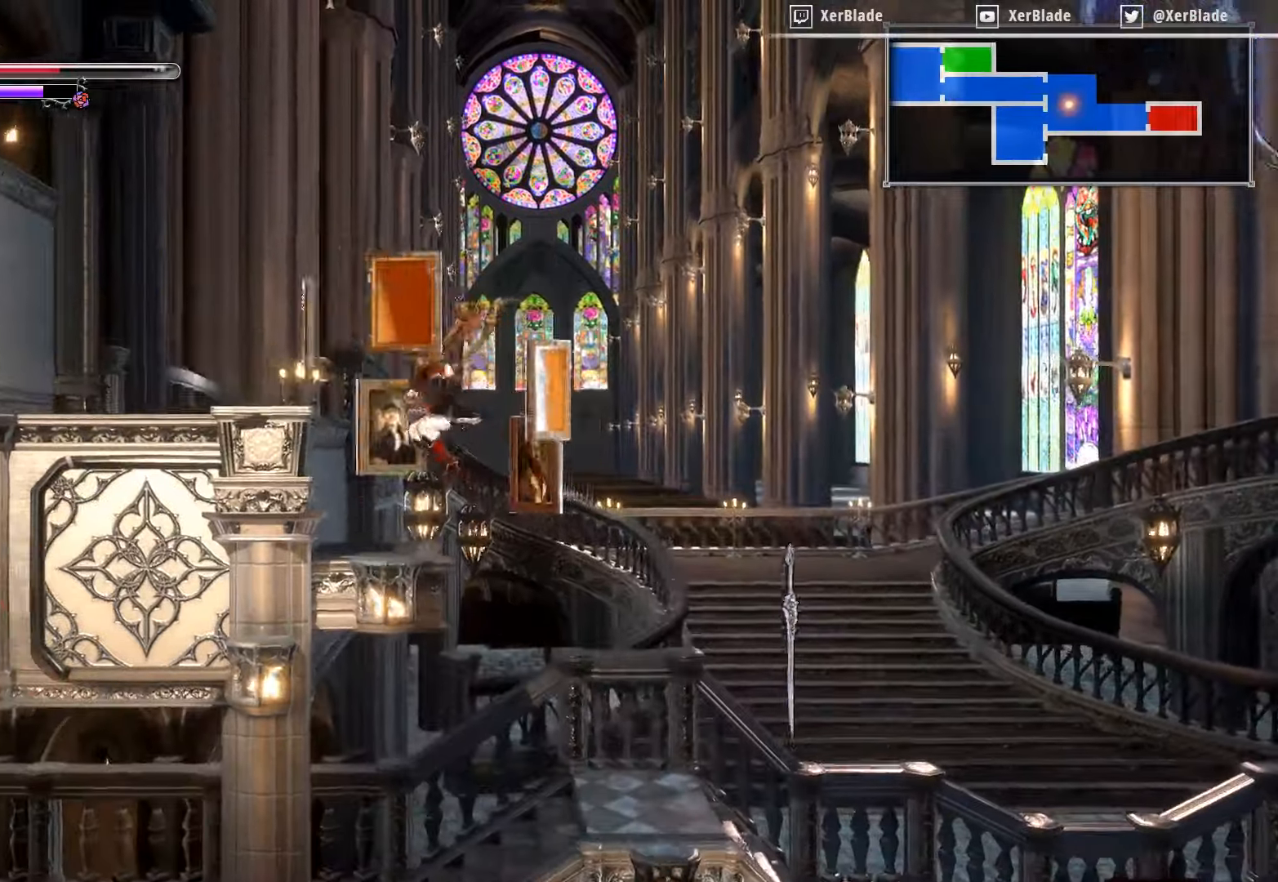
{"buttons": ["CROSS", "DPAD_RIGHT"], "right_stick": "center", "events": [[33, "DPAD_LEFT", "up"], [66, "CROSS", "up"], [150, "DPAD_RIGHT", "down"], [300, "CROSS", "down"]]}
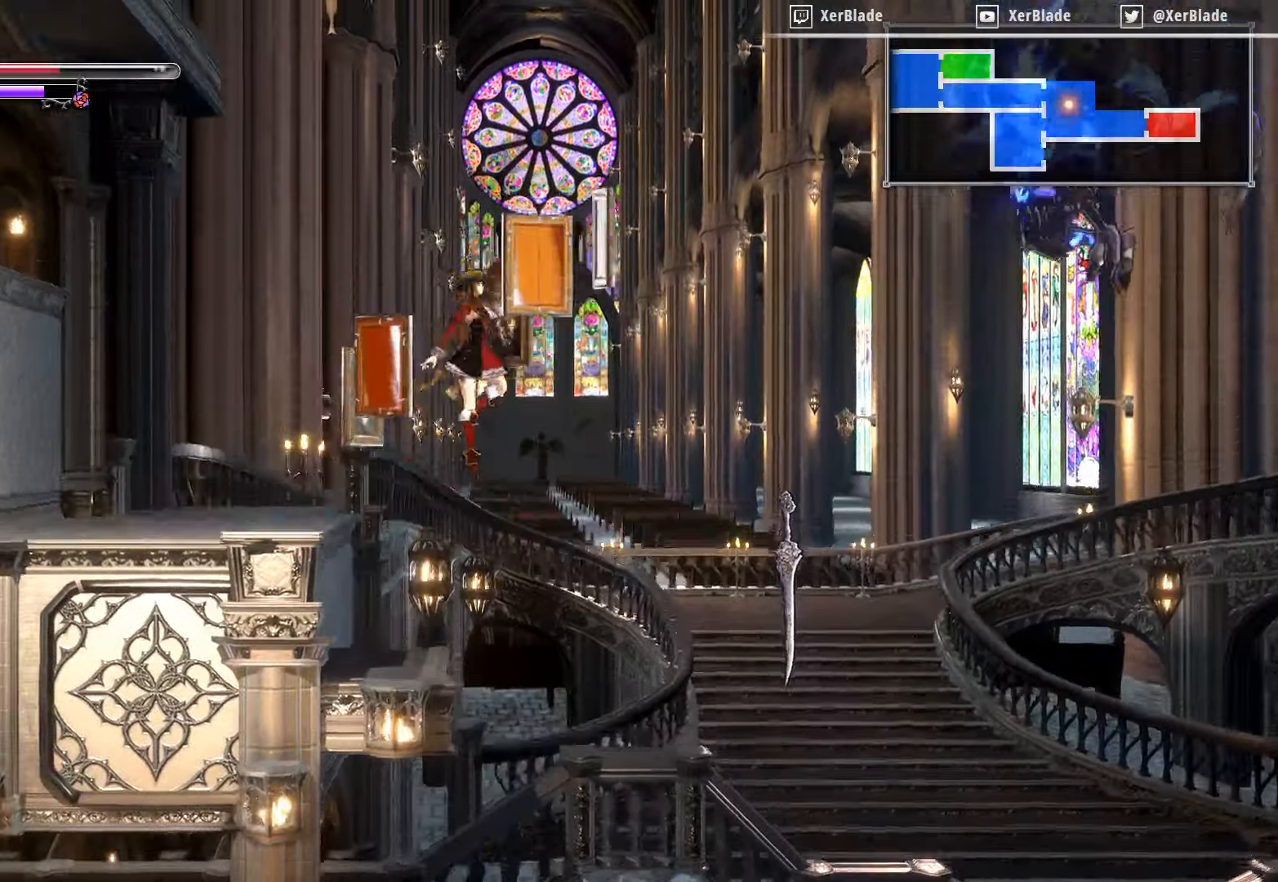
{"buttons": ["CROSS", "DPAD_RIGHT"], "right_stick": "center", "events": []}
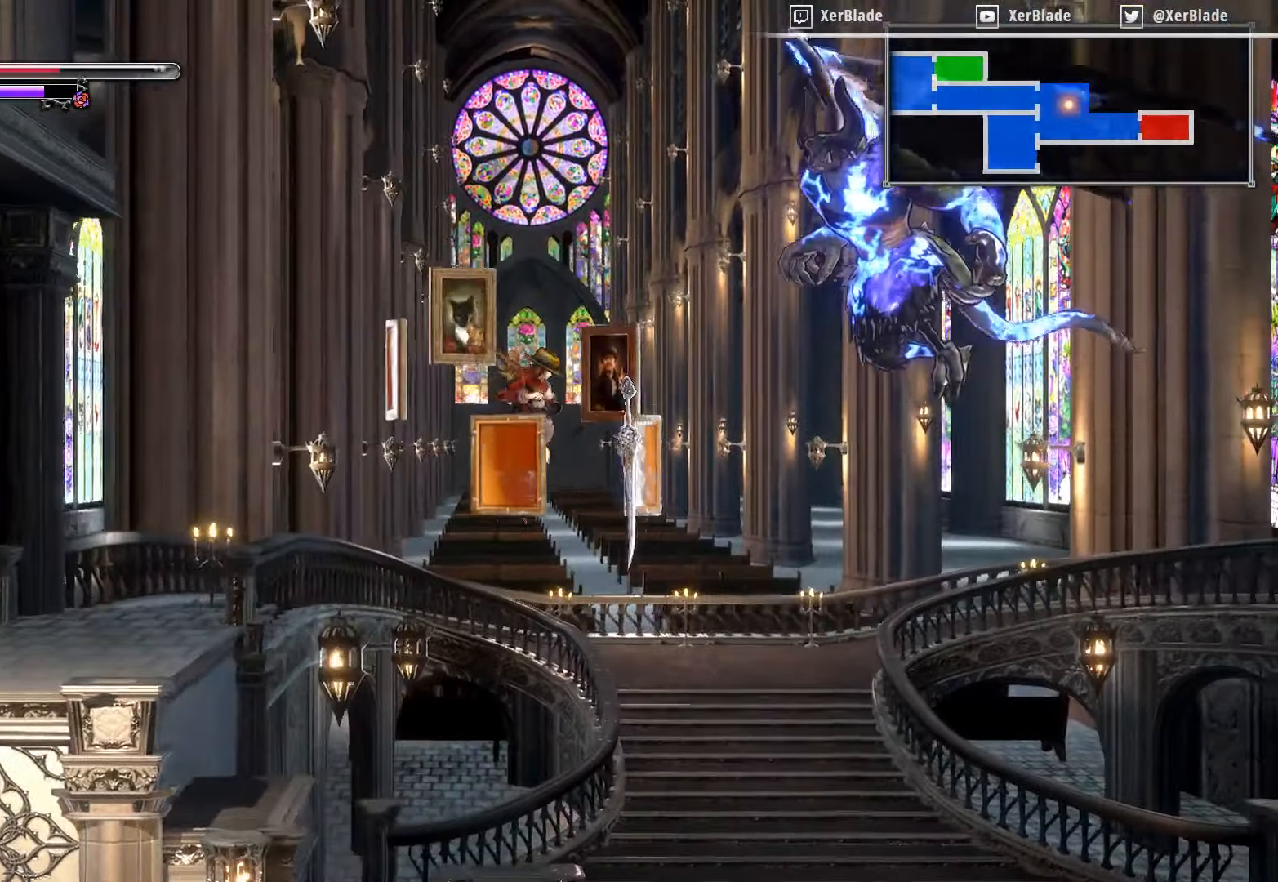
{"buttons": ["DPAD_RIGHT"], "right_stick": "center", "events": [[350, "CROSS", "up"]]}
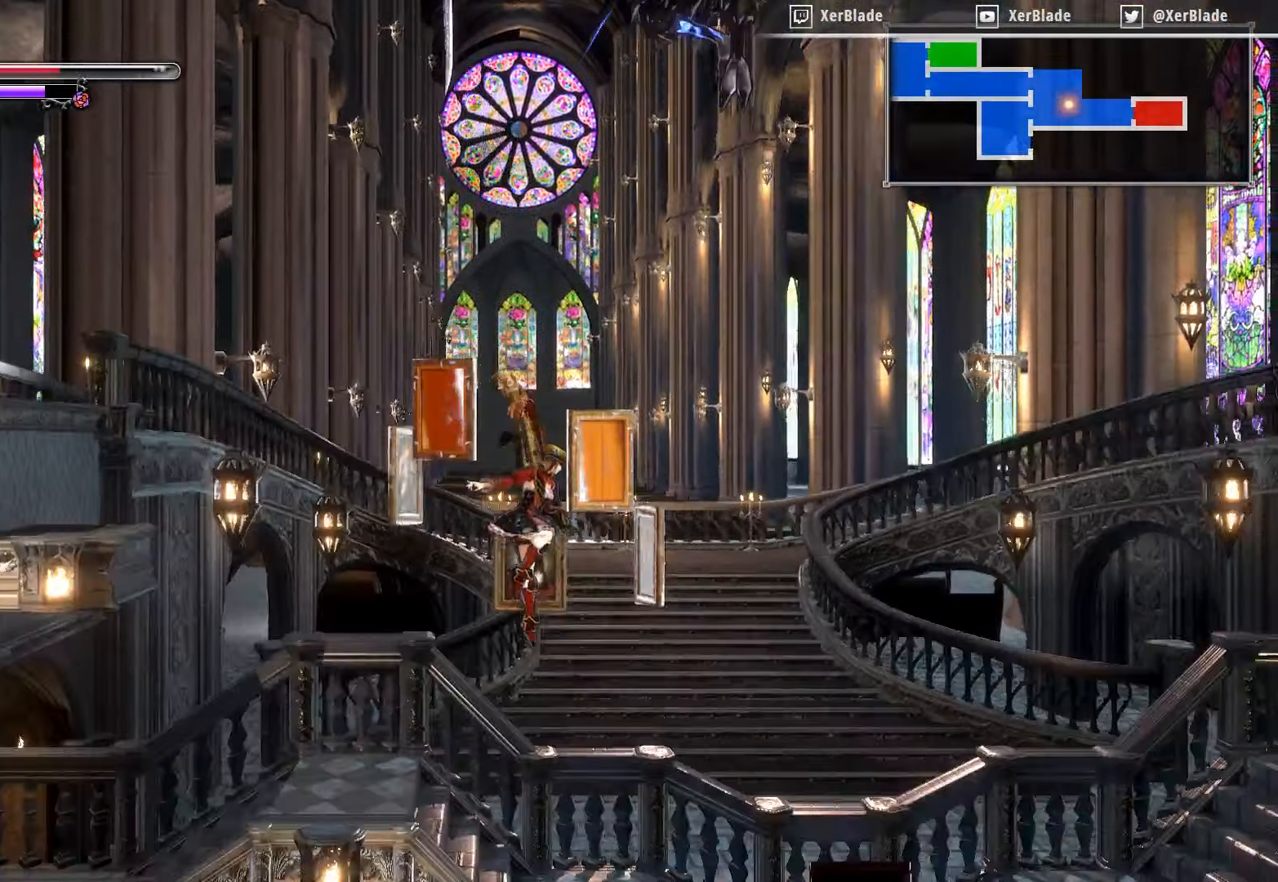
{"buttons": ["DPAD_RIGHT"], "right_stick": "center", "events": []}
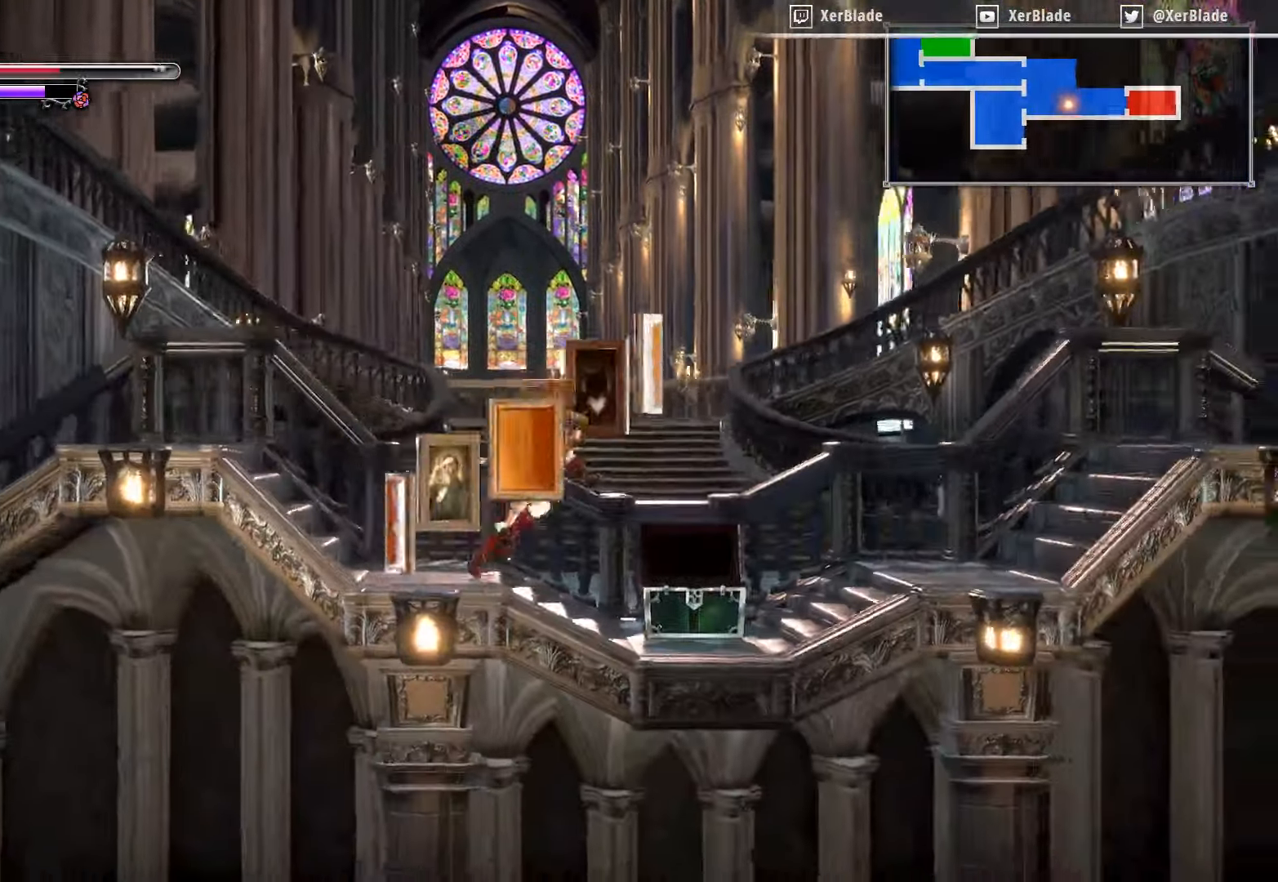
{"buttons": ["DPAD_RIGHT"], "right_stick": "center", "events": []}
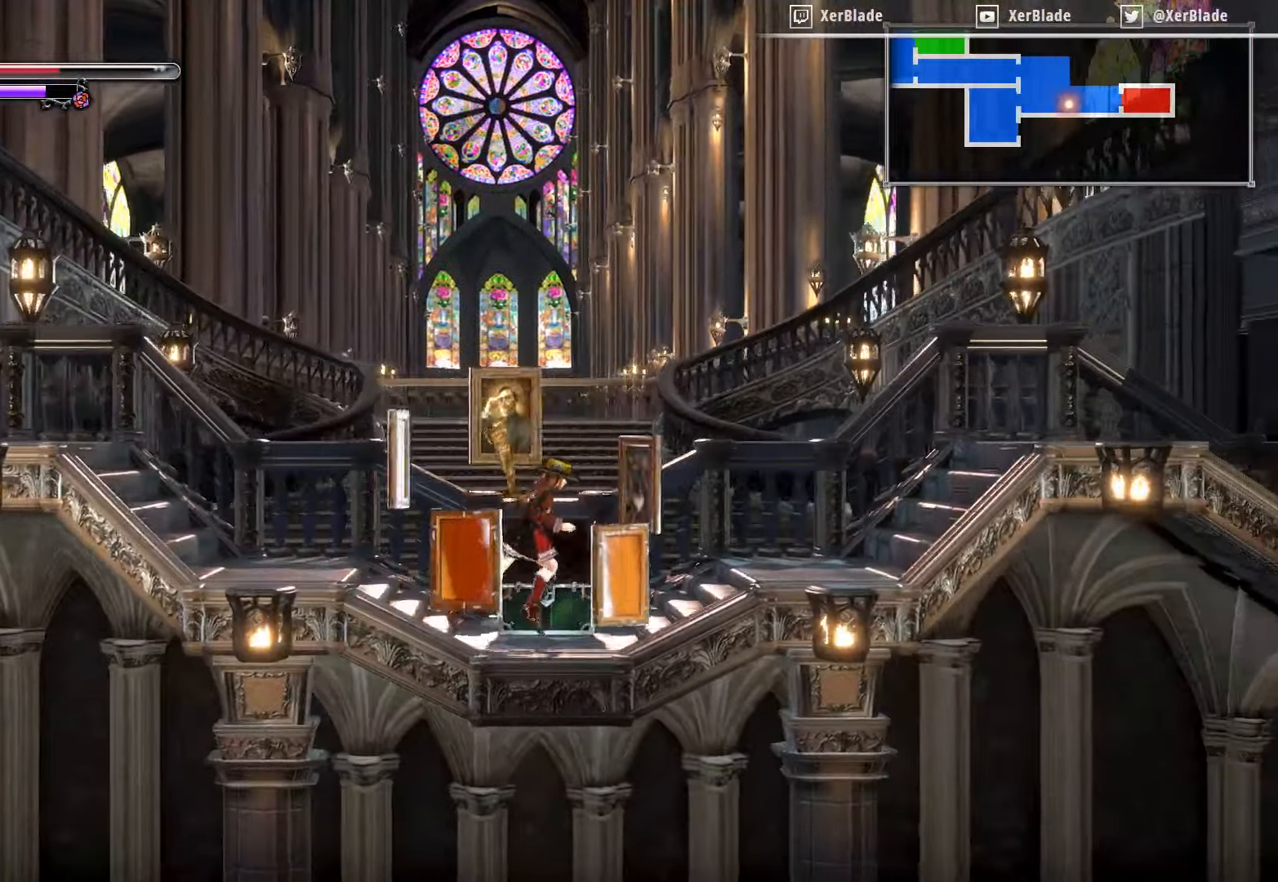
{"buttons": ["DPAD_RIGHT"], "right_stick": "center", "events": []}
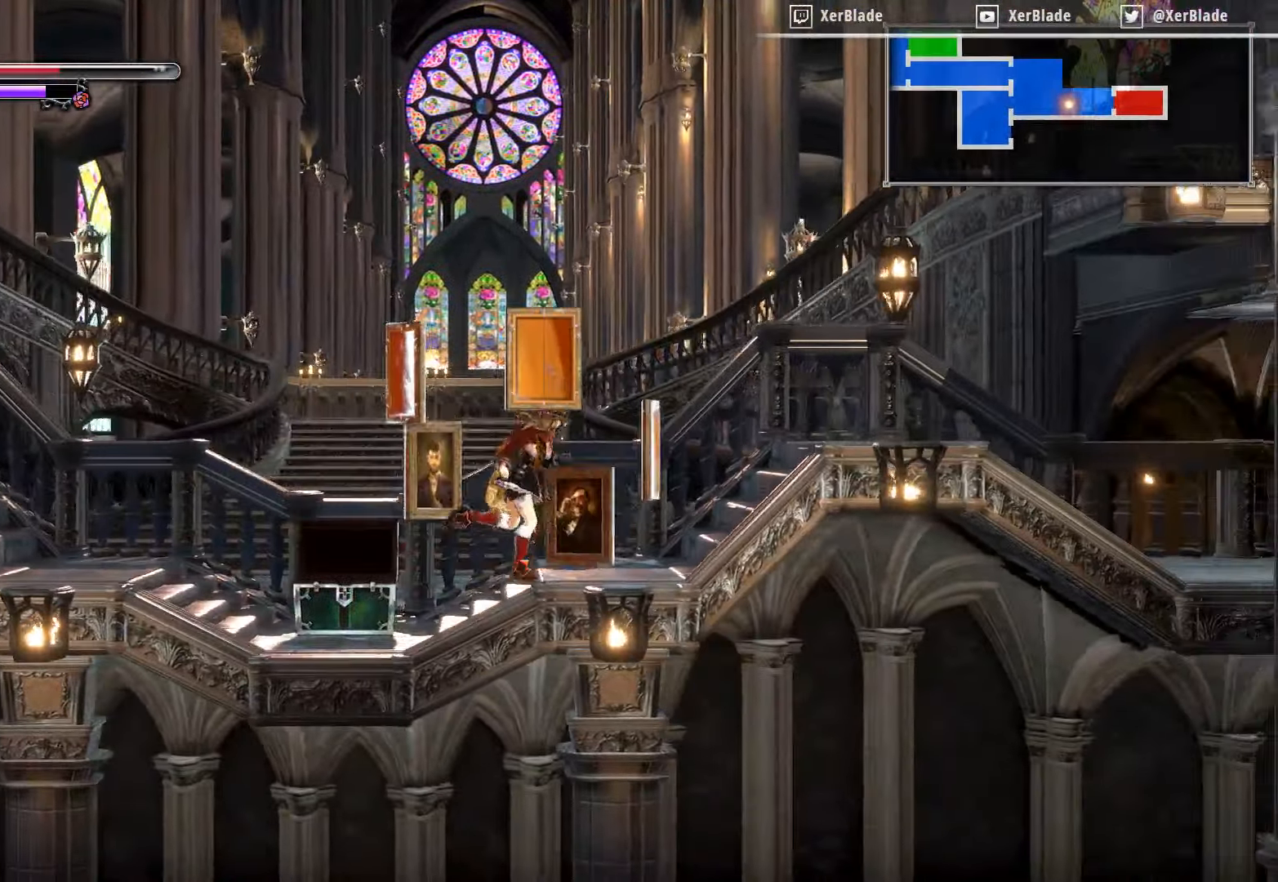
{"buttons": ["DPAD_RIGHT"], "right_stick": "center", "events": []}
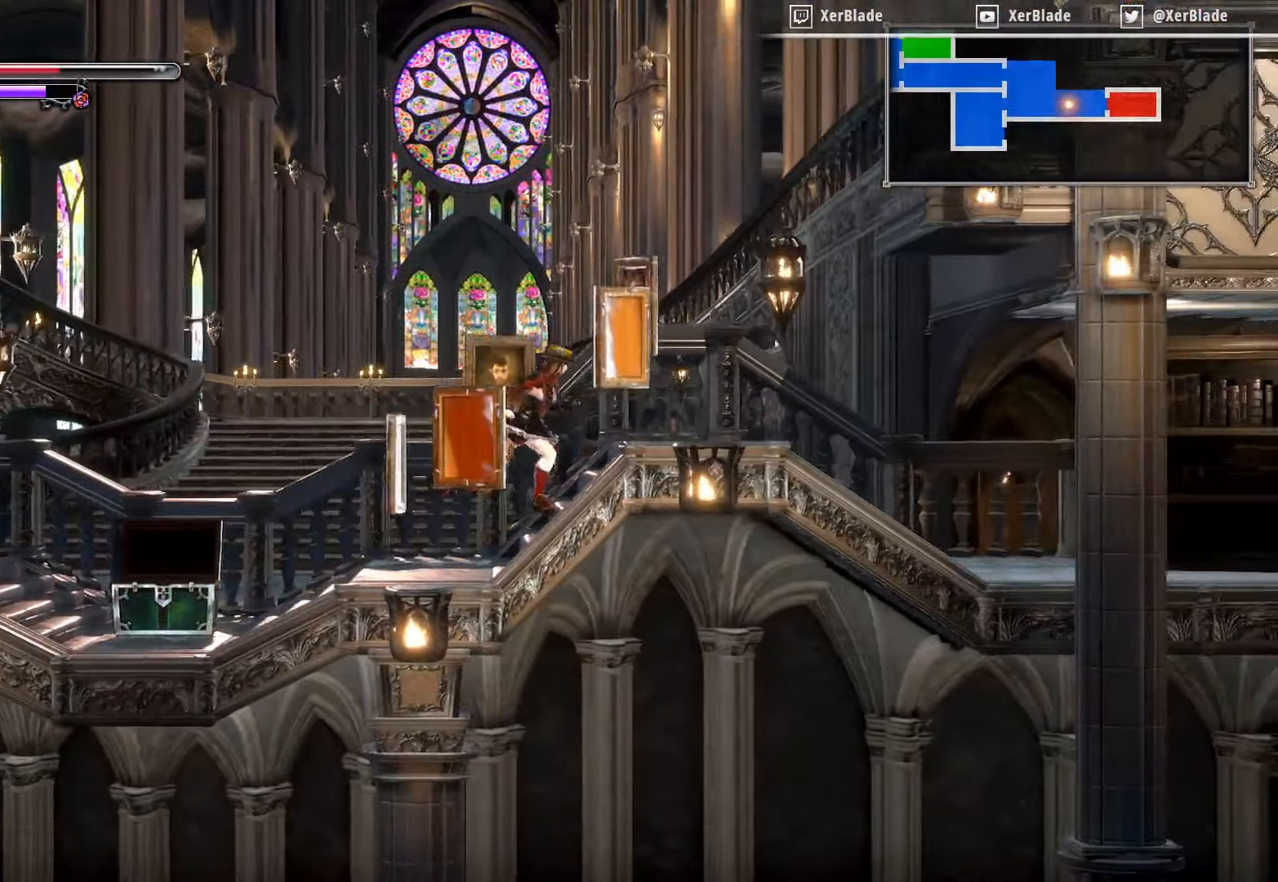
{"buttons": ["DPAD_RIGHT"], "right_stick": "center", "events": []}
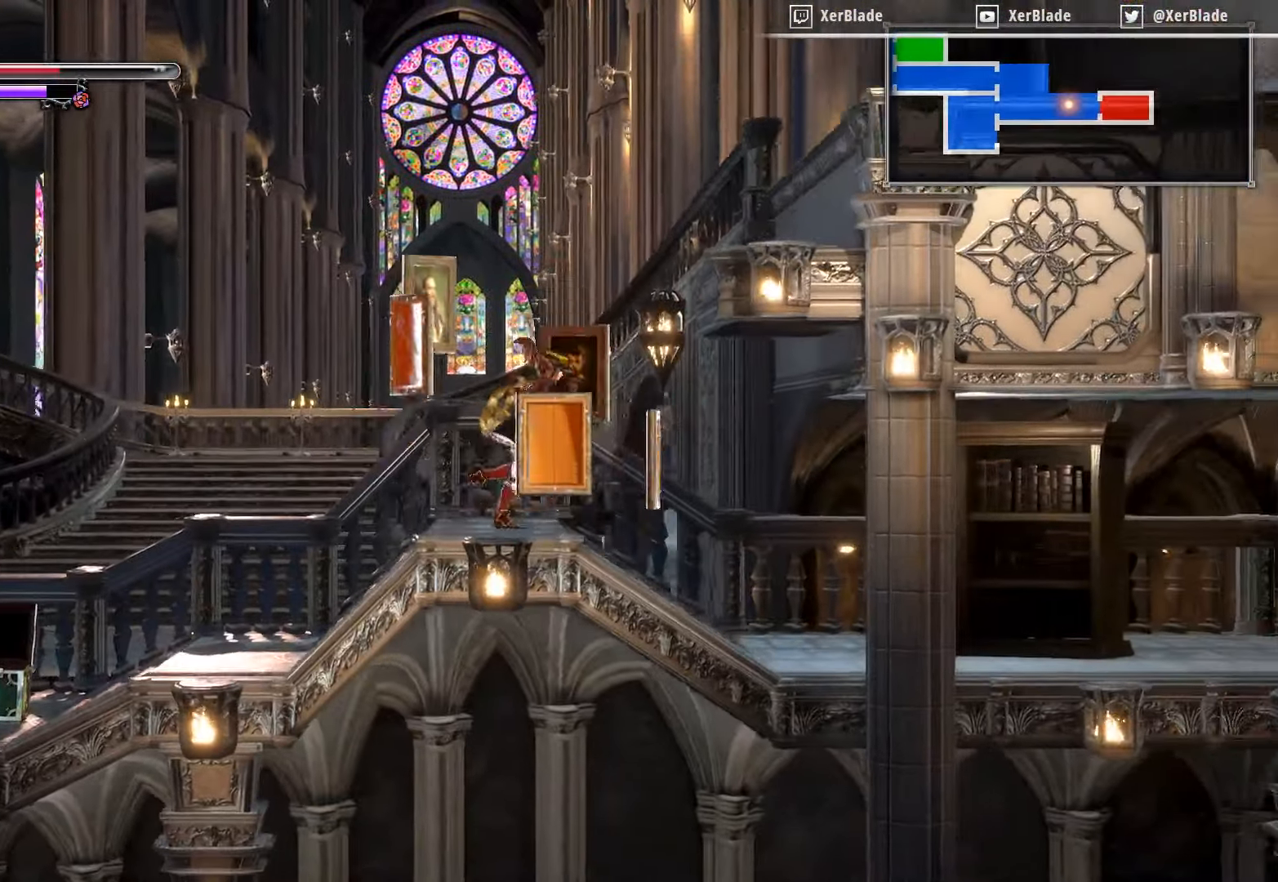
{"buttons": ["DPAD_RIGHT"], "right_stick": "center", "events": []}
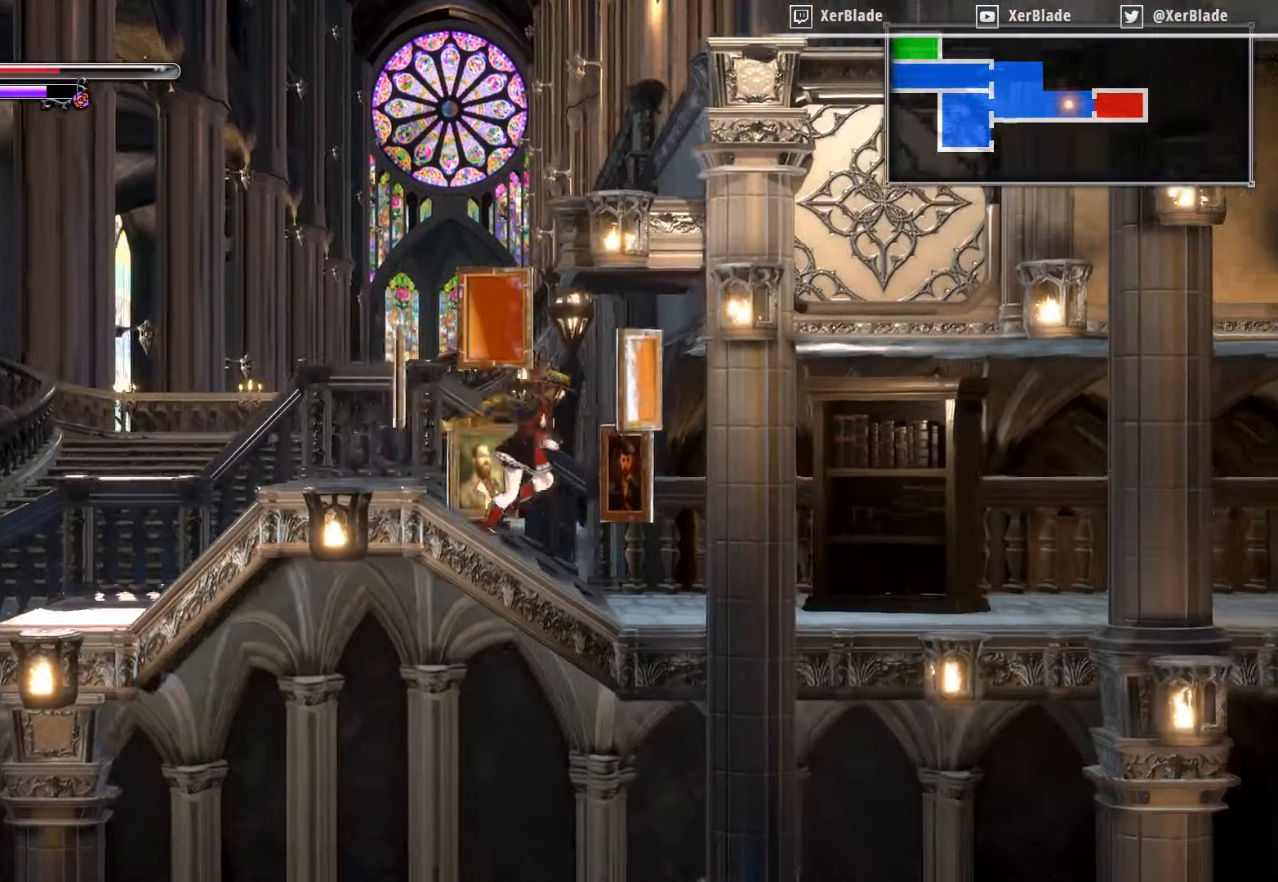
{"buttons": ["DPAD_RIGHT"], "right_stick": "center", "events": []}
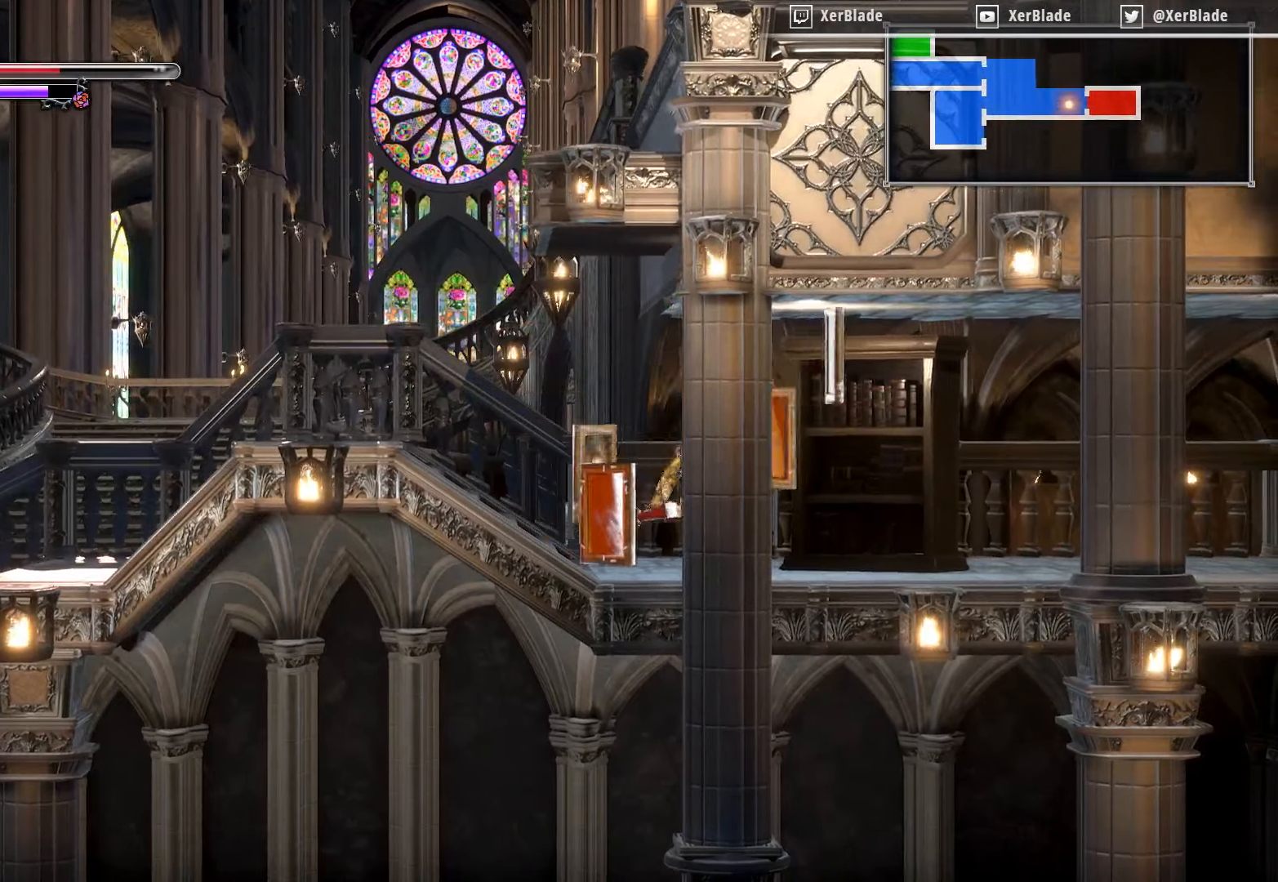
{"buttons": [], "right_stick": "center", "events": [[67, "DPAD_RIGHT", "up"]]}
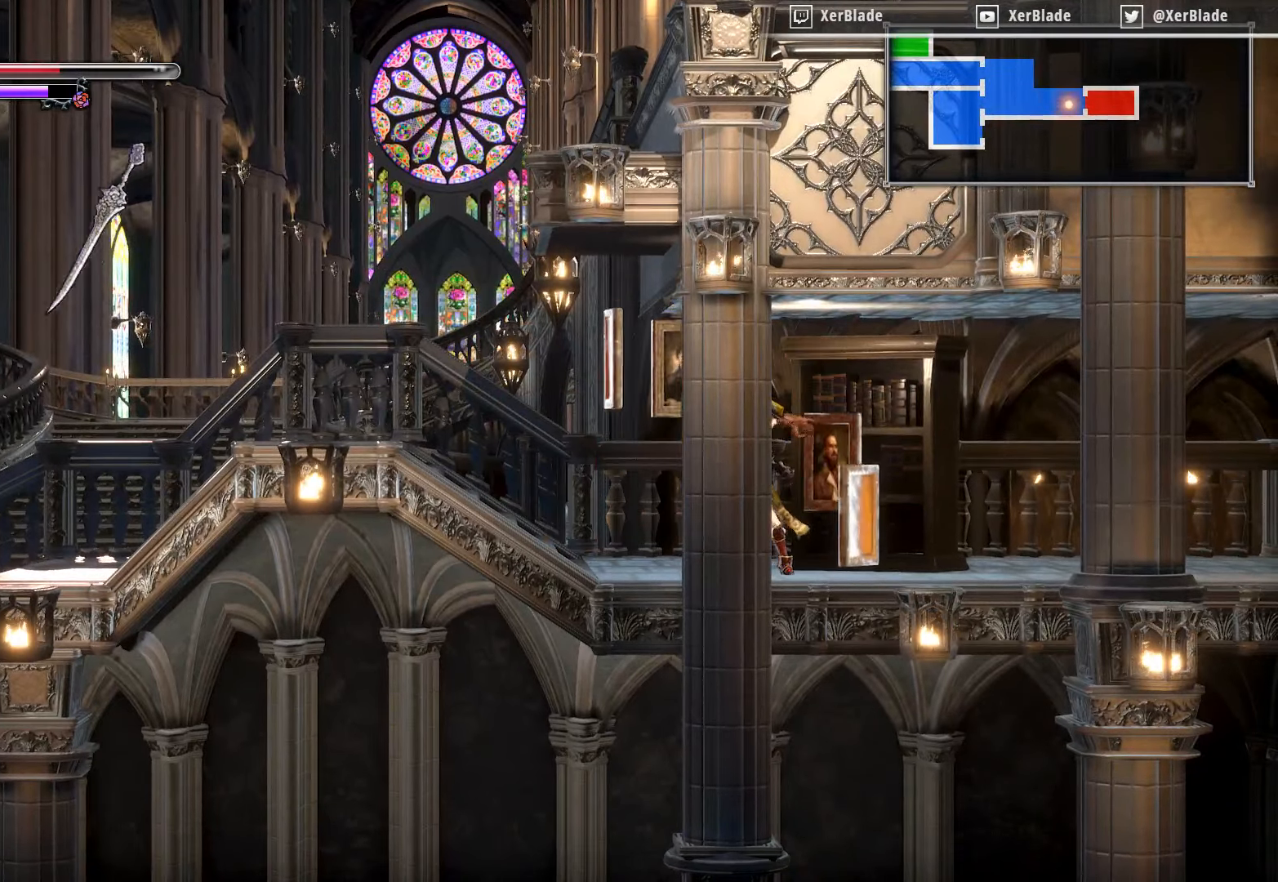
{"buttons": [], "right_stick": "center", "events": []}